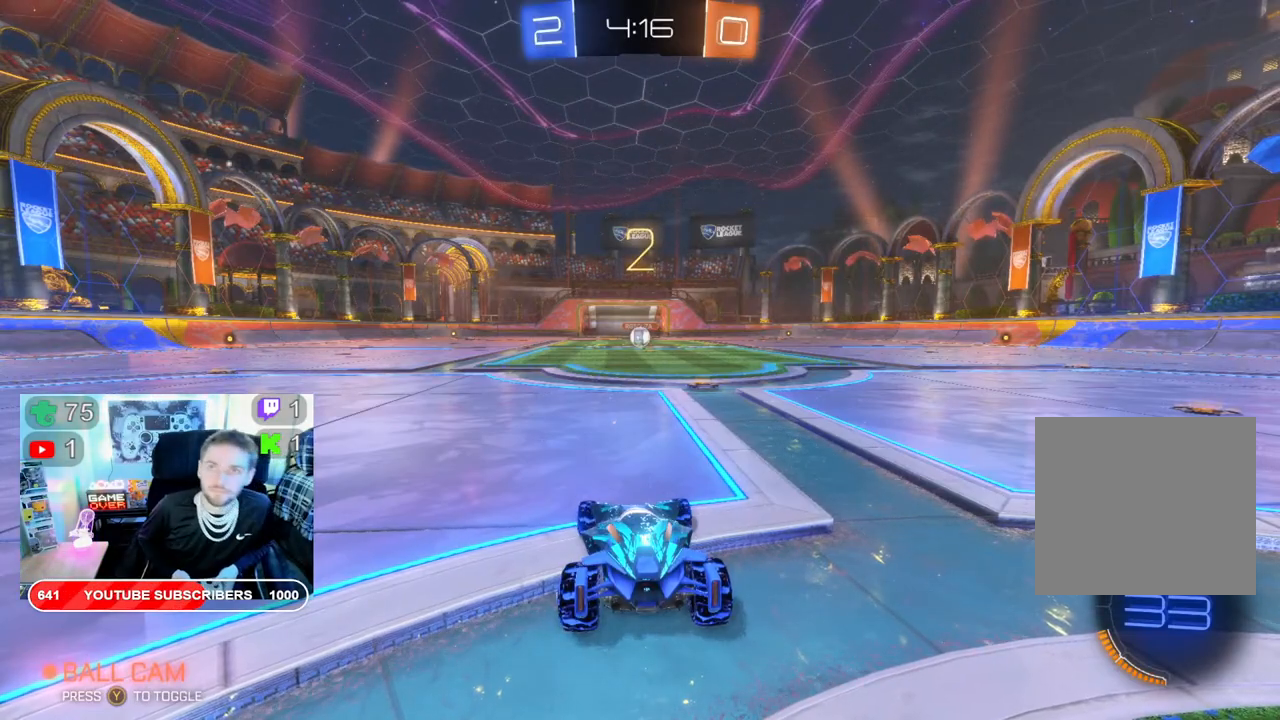
Gameplay with a controller (Xbox layout); each line is a JSON object with the inputs held at the frame after it. "events" lists button and stick changes between this image and that frame as [ms after this image, input, new state], when the widget could be followed in between.
{"buttons": ["B", "R2"], "left_stick": "center", "right_stick": "center", "events": []}
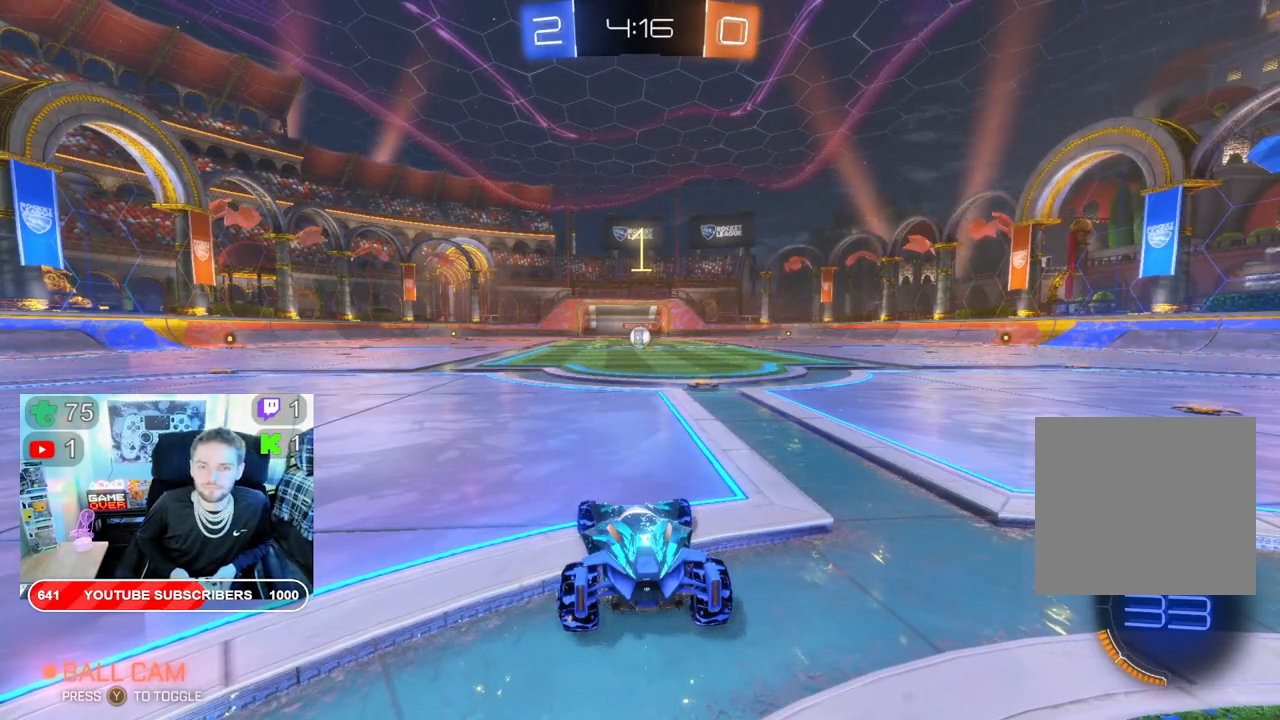
{"buttons": ["B", "R2"], "left_stick": "center", "right_stick": "center", "events": []}
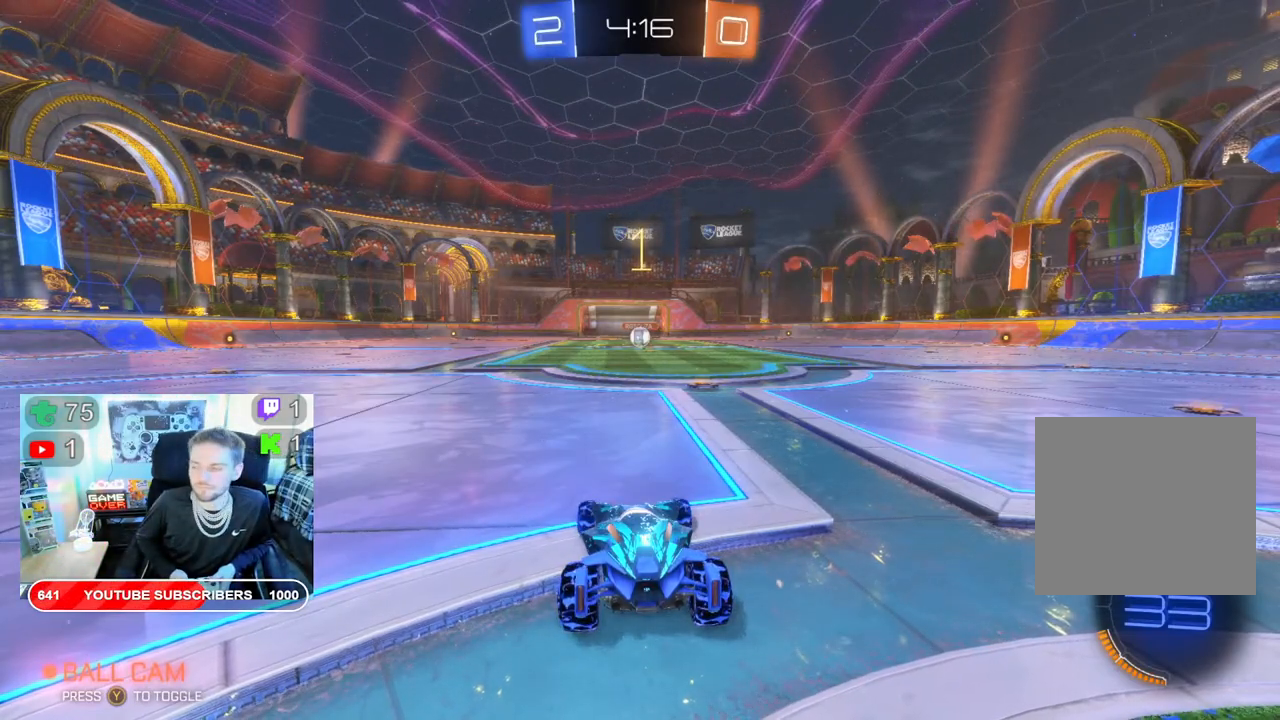
{"buttons": ["B", "R2"], "left_stick": "center", "right_stick": "center", "events": [[50, "left_stick", "right"], [233, "left_stick", "center"]]}
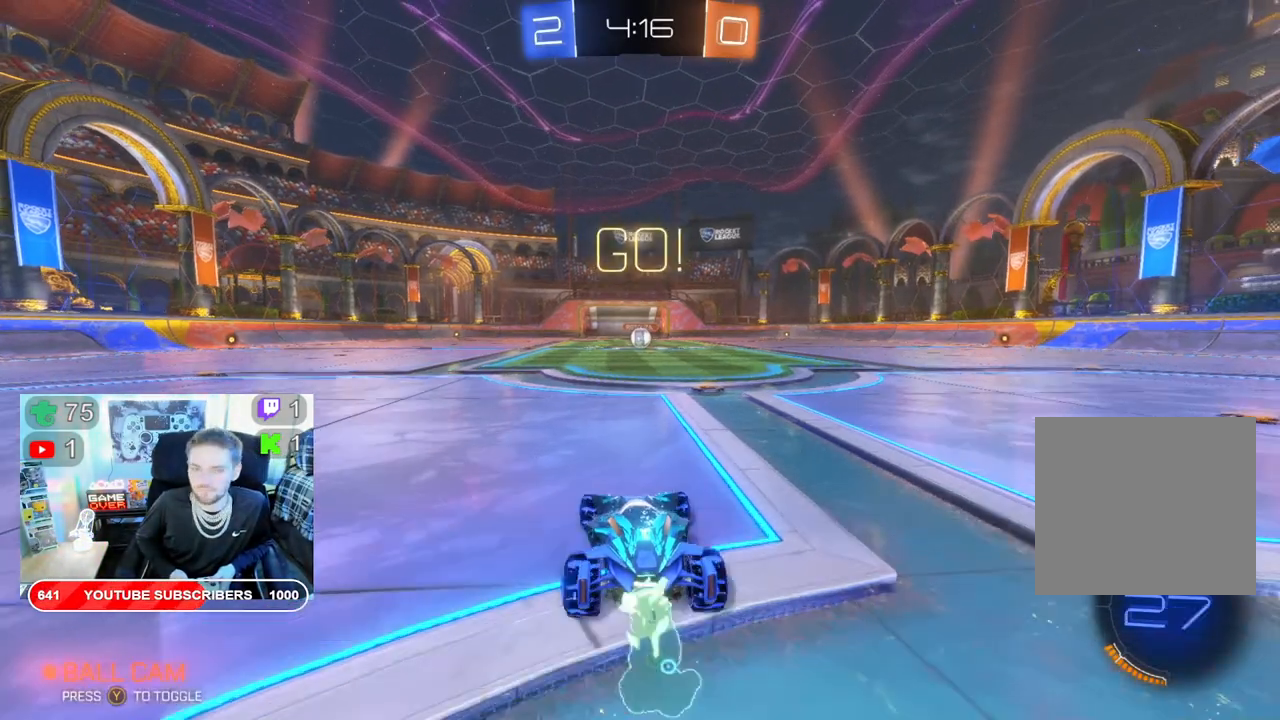
{"buttons": ["B", "R2"], "left_stick": "center", "right_stick": "center", "events": [[183, "left_stick", "right"], [267, "left_stick", "center"]]}
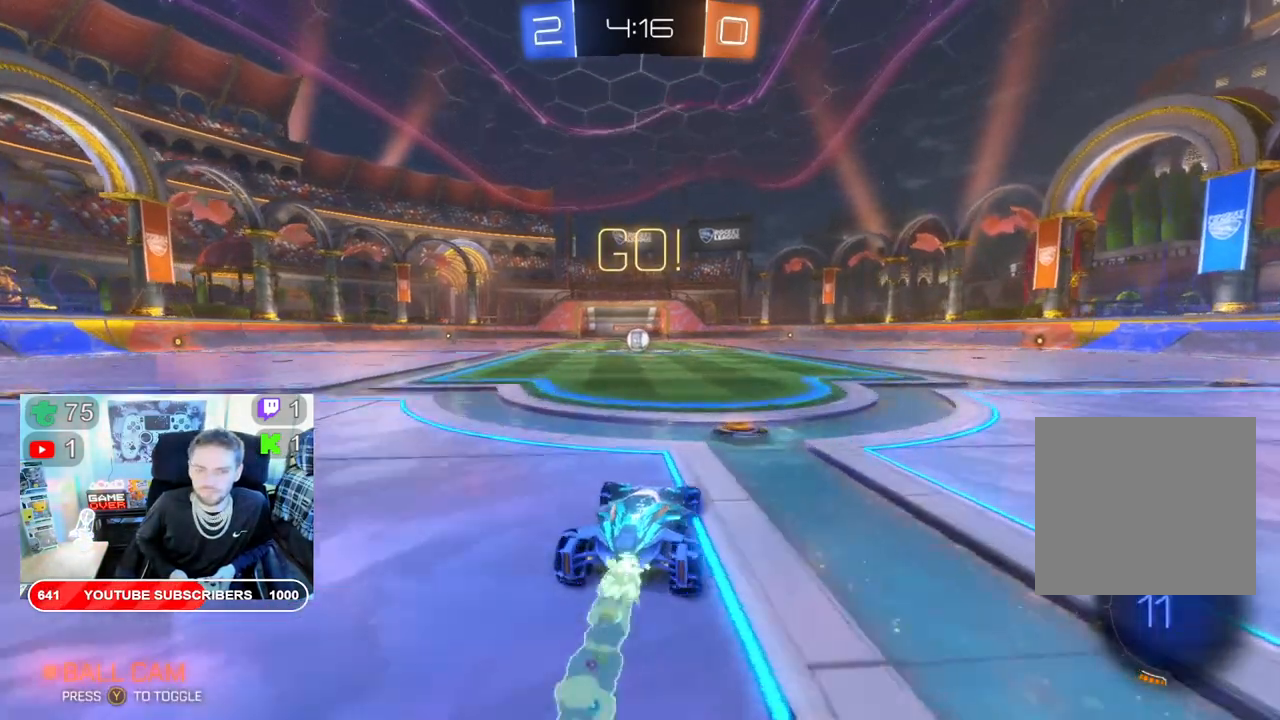
{"buttons": ["B", "R2"], "left_stick": "center", "right_stick": "center", "events": [[167, "left_stick", "left"], [300, "left_stick", "center"]]}
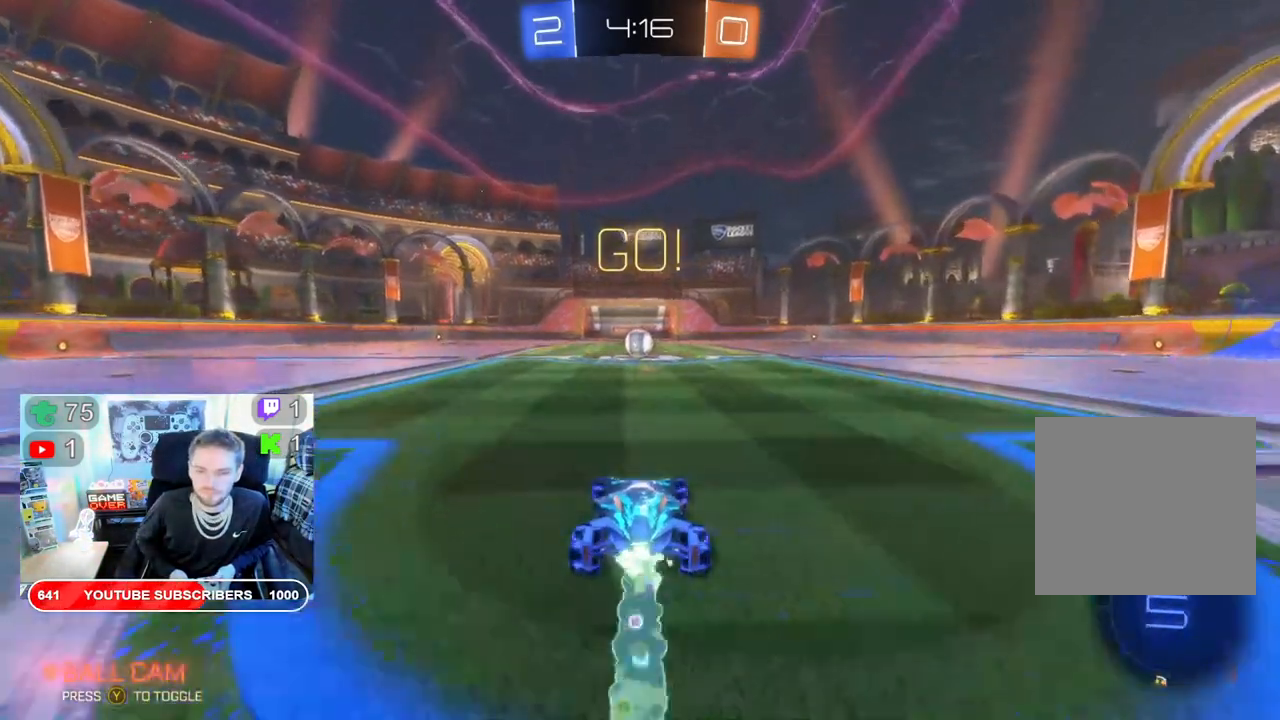
{"buttons": ["B", "R2"], "left_stick": "center", "right_stick": "center", "events": []}
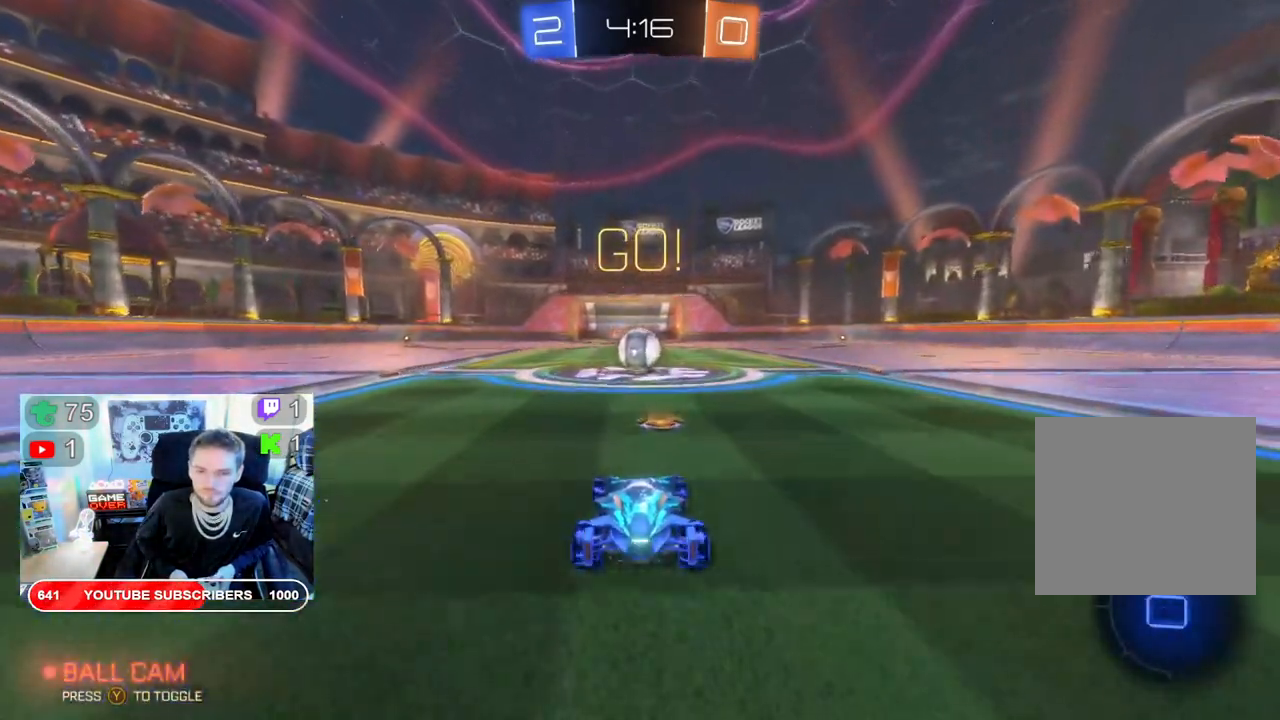
{"buttons": ["A", "R2"], "left_stick": "down", "right_stick": "center", "events": [[383, "B", "up"], [450, "left_stick", "down"], [467, "A", "down"]]}
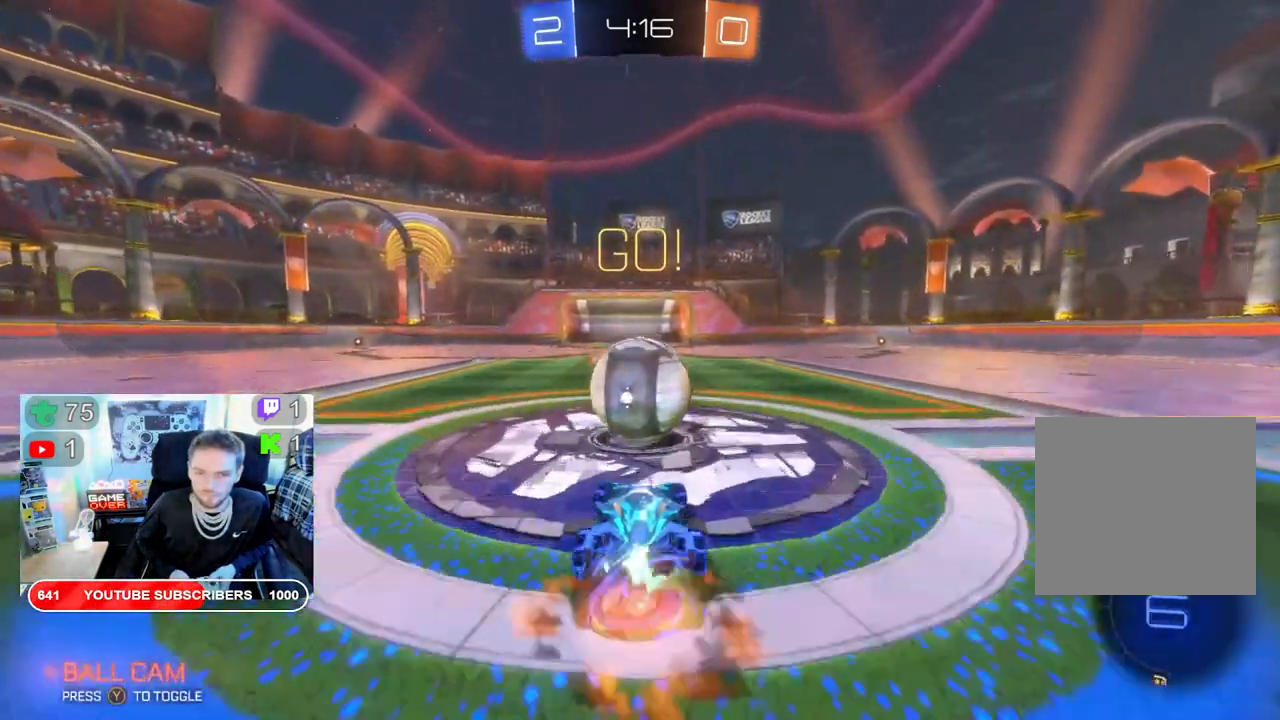
{"buttons": ["R2"], "left_stick": "up", "right_stick": "center", "events": [[150, "A", "up"], [183, "left_stick", "up"]]}
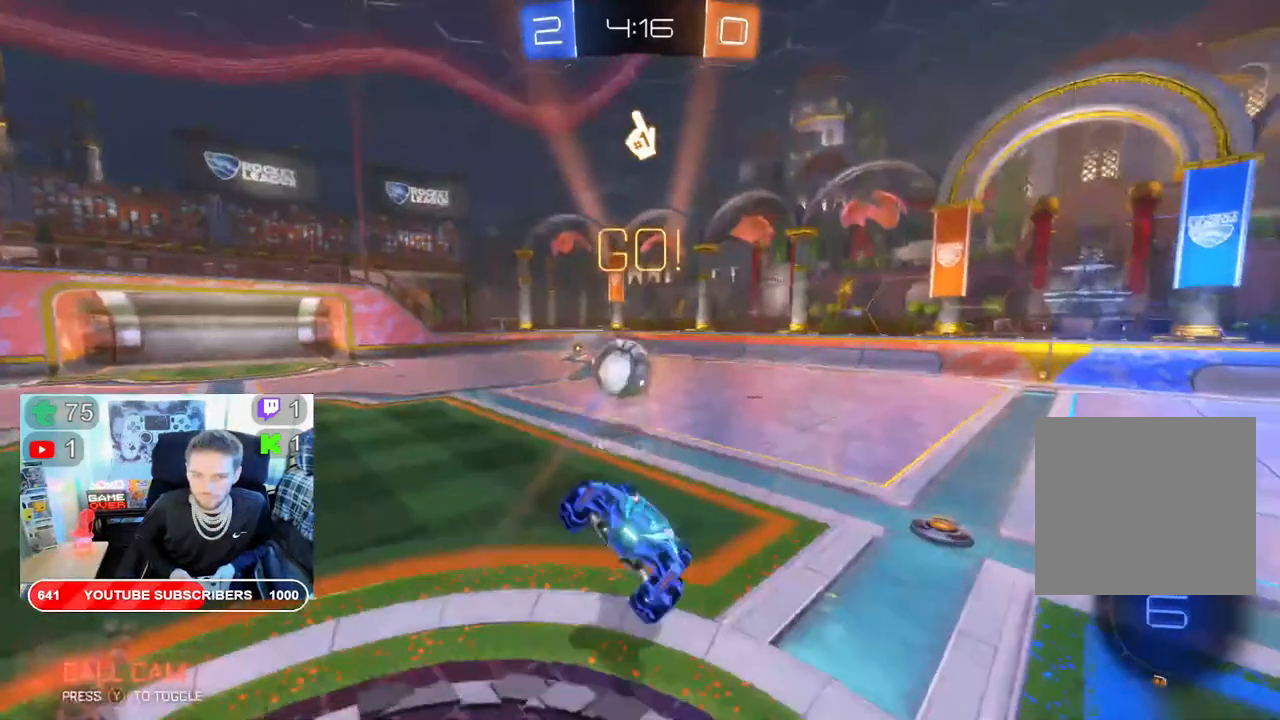
{"buttons": ["L2", "R2"], "left_stick": "down-left", "right_stick": "center", "events": [[67, "left_stick", "center"], [133, "left_stick", "left"], [200, "left_stick", "down-left"], [383, "L2", "down"]]}
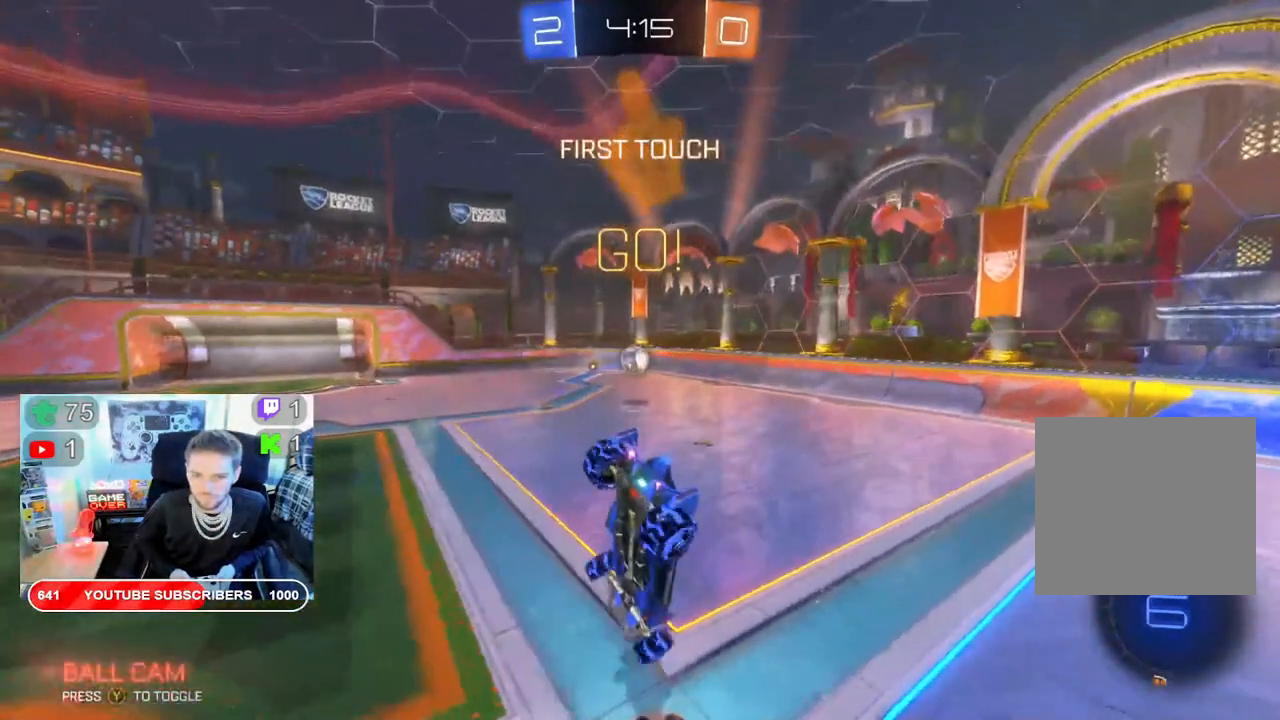
{"buttons": ["B", "R2"], "left_stick": "center", "right_stick": "center", "events": [[200, "left_stick", "right"], [383, "L2", "up"], [450, "left_stick", "center"], [467, "B", "down"]]}
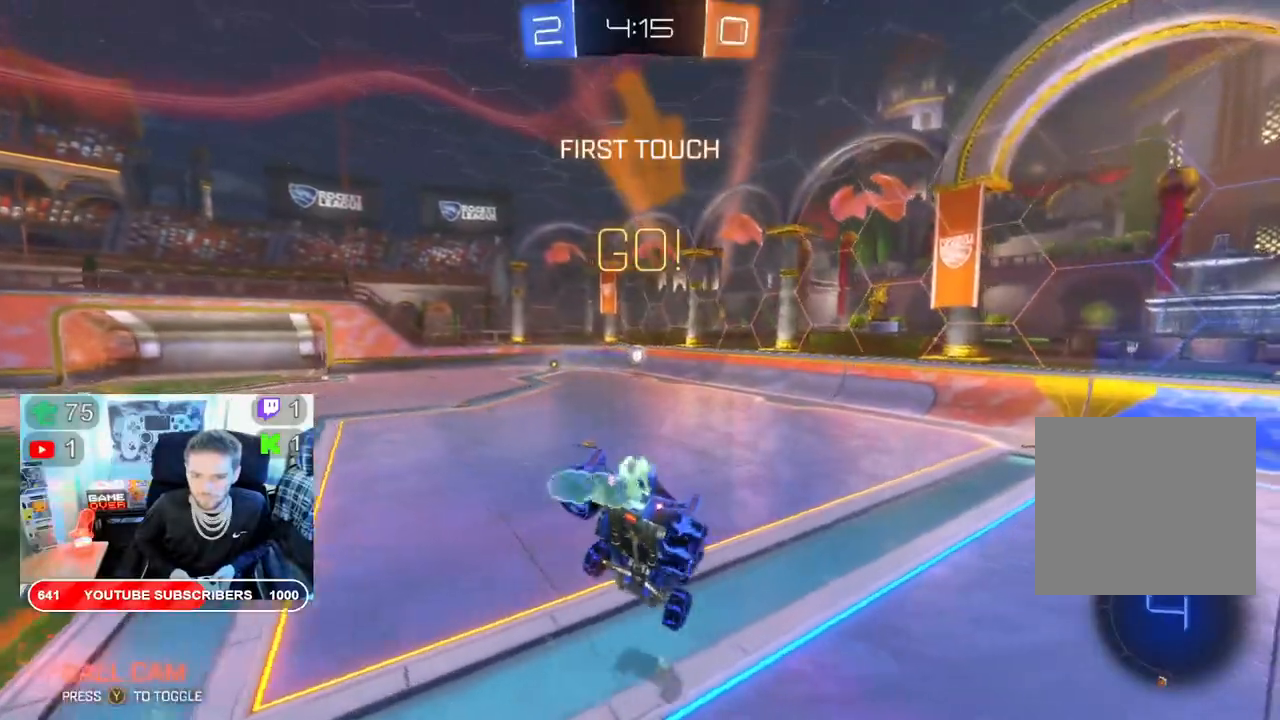
{"buttons": ["B", "R2"], "left_stick": "center", "right_stick": "center", "events": [[233, "left_stick", "down-left"], [500, "left_stick", "center"]]}
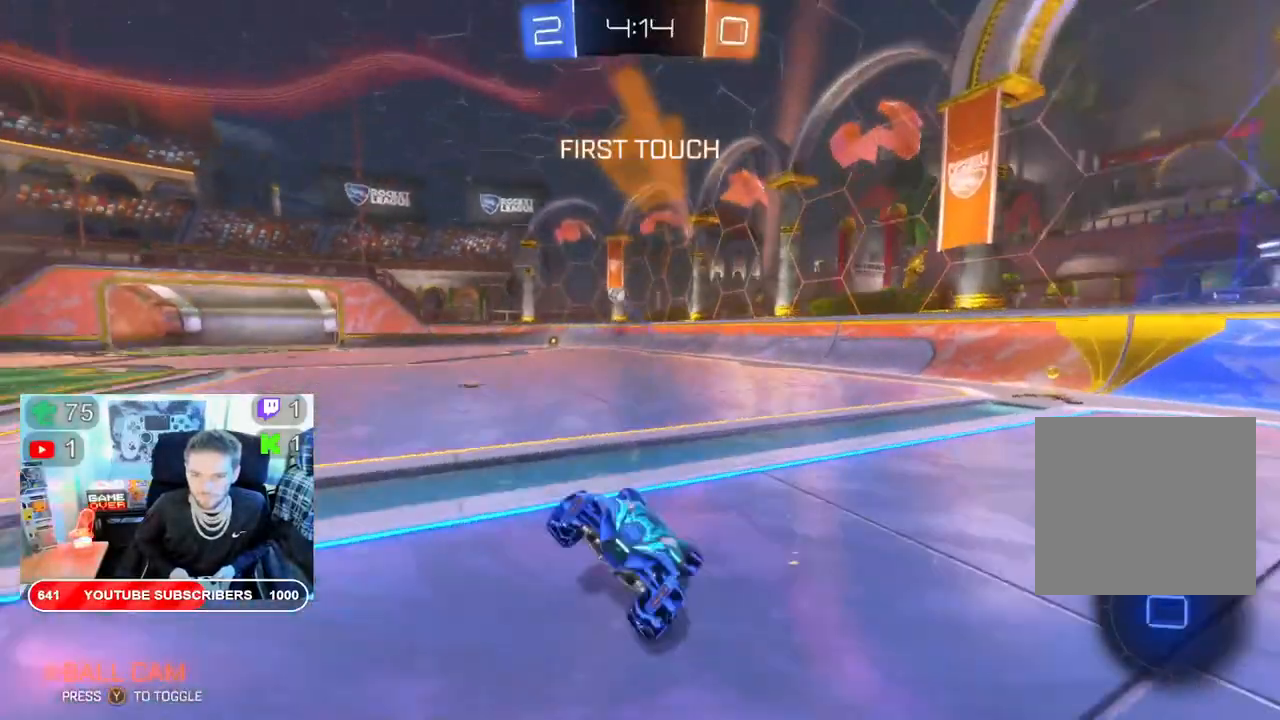
{"buttons": ["R2"], "left_stick": "center", "right_stick": "center", "events": [[133, "left_stick", "right"], [250, "B", "up"], [317, "Y", "down"], [450, "Y", "up"], [500, "left_stick", "center"]]}
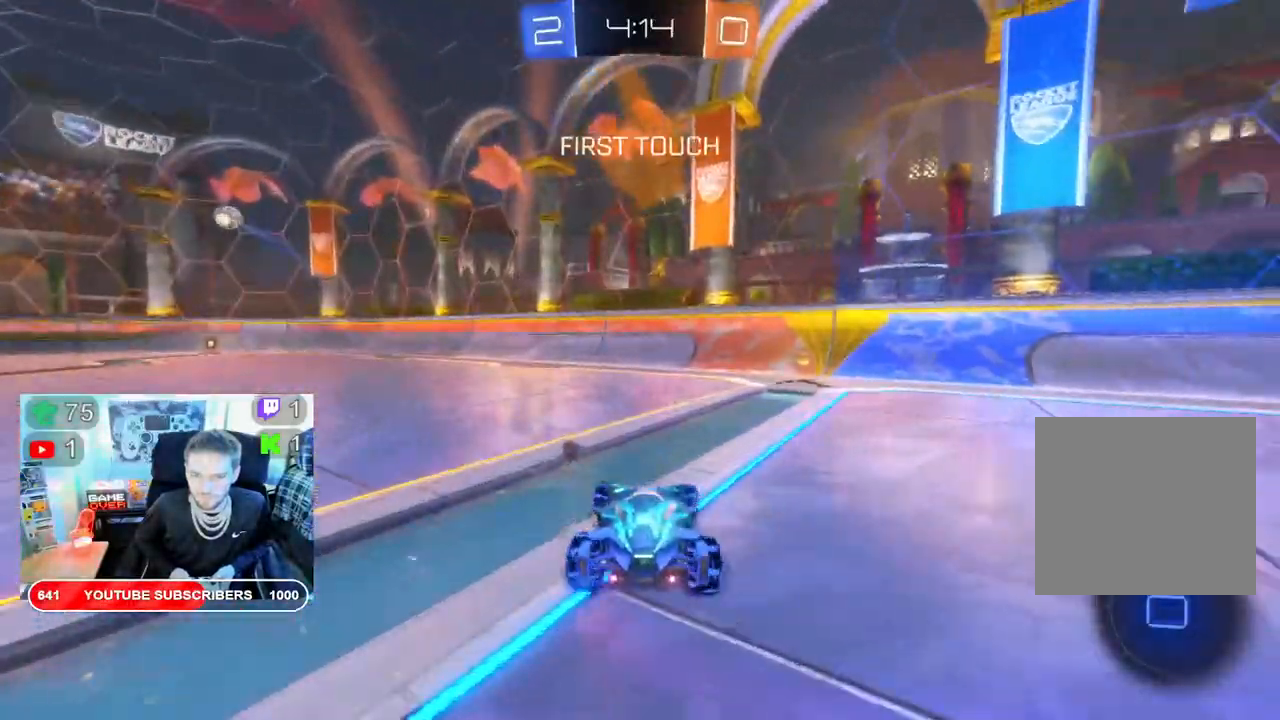
{"buttons": ["Y", "R2"], "left_stick": "right", "right_stick": "center", "events": [[200, "left_stick", "right"], [500, "Y", "down"]]}
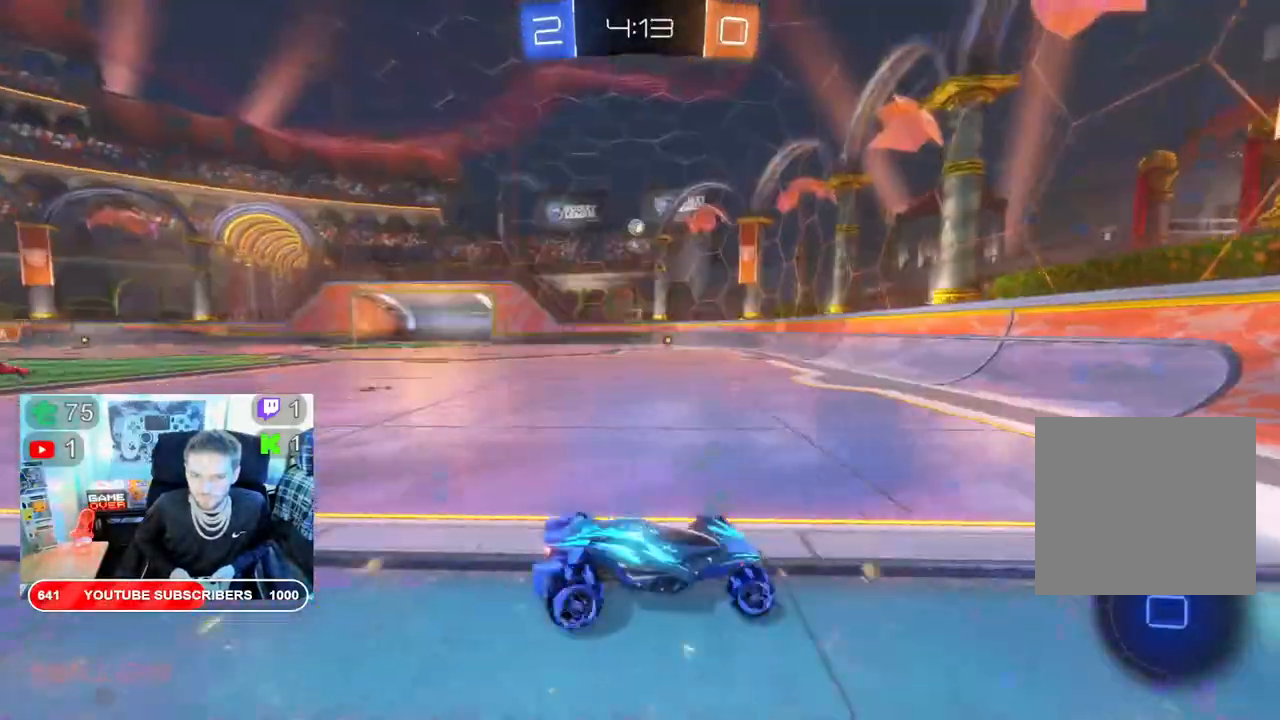
{"buttons": ["R2"], "left_stick": "left", "right_stick": "center", "events": [[133, "Y", "up"], [133, "left_stick", "center"], [250, "left_stick", "left"]]}
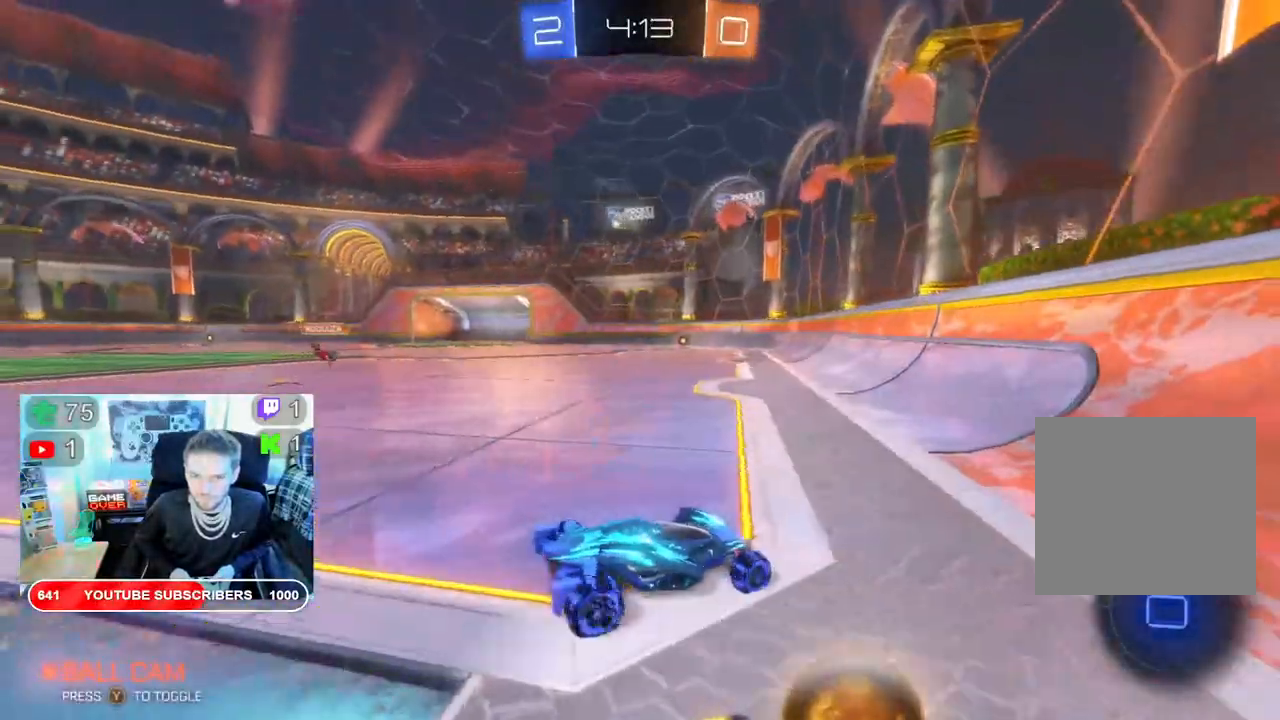
{"buttons": ["B", "R2"], "left_stick": "left", "right_stick": "center", "events": [[17, "B", "down"]]}
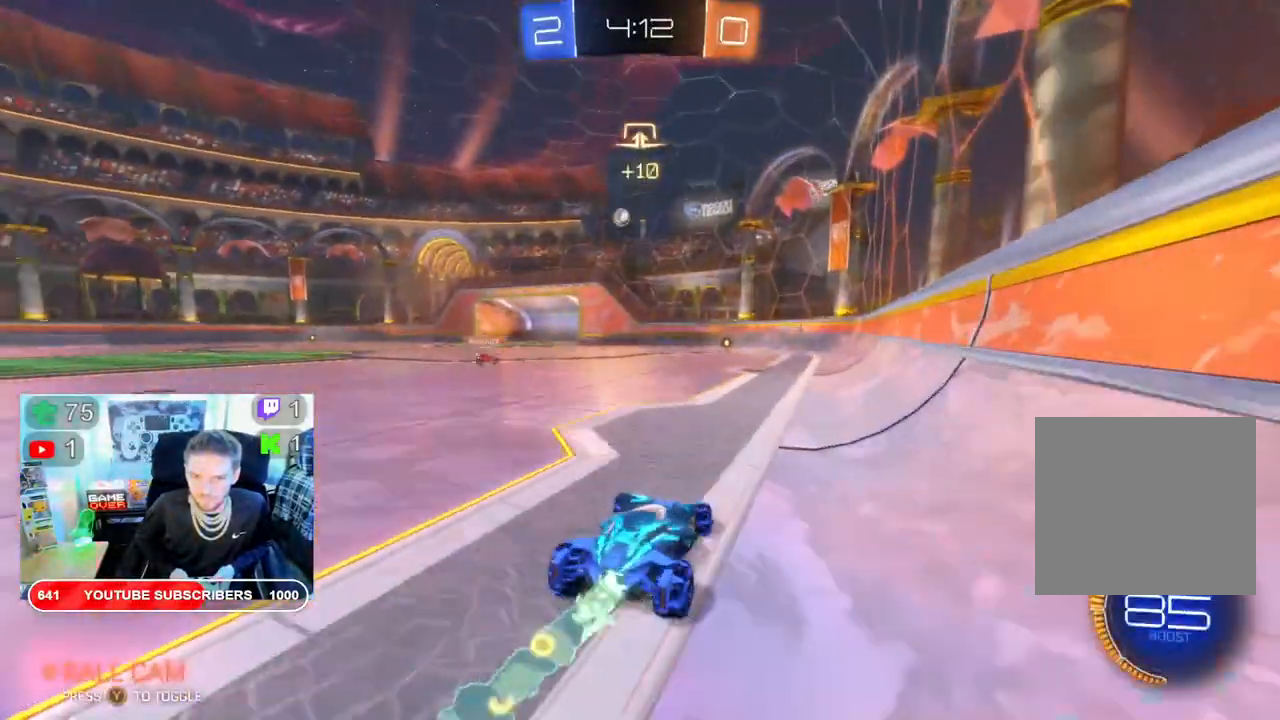
{"buttons": ["B", "R2"], "left_stick": "center", "right_stick": "center", "events": [[483, "left_stick", "center"]]}
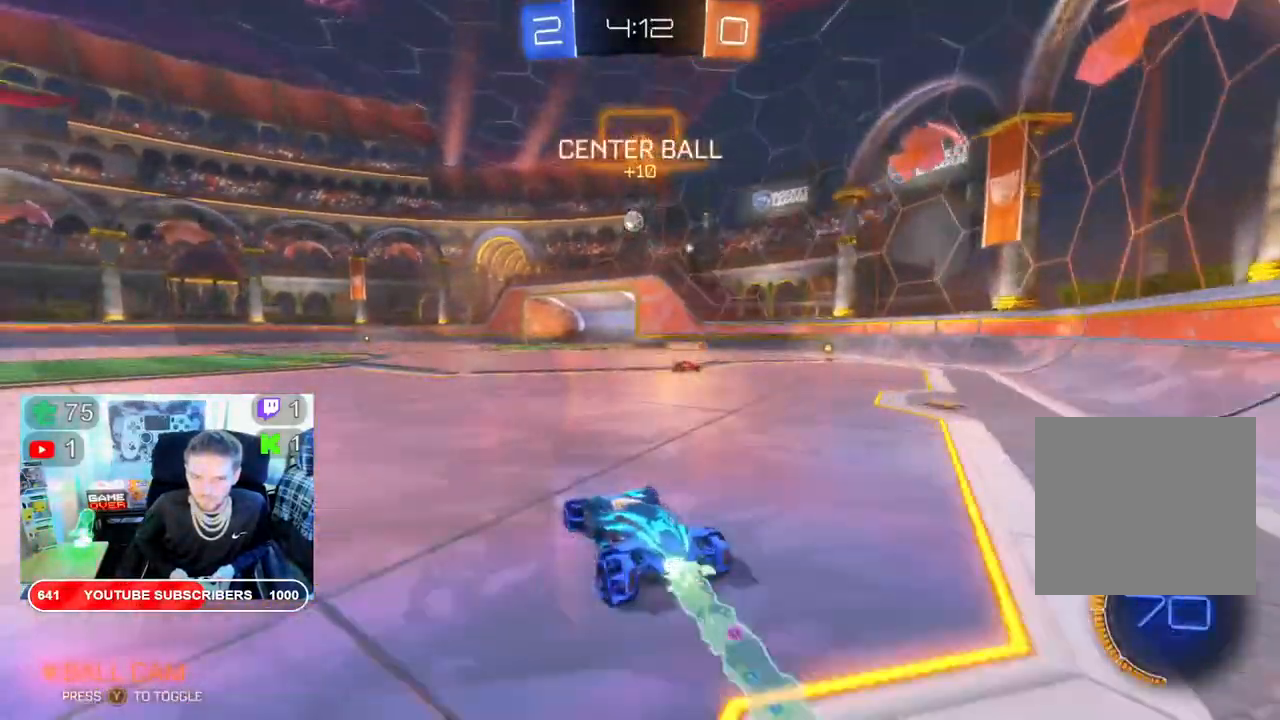
{"buttons": ["B", "R2"], "left_stick": "left", "right_stick": "center", "events": [[67, "left_stick", "left"]]}
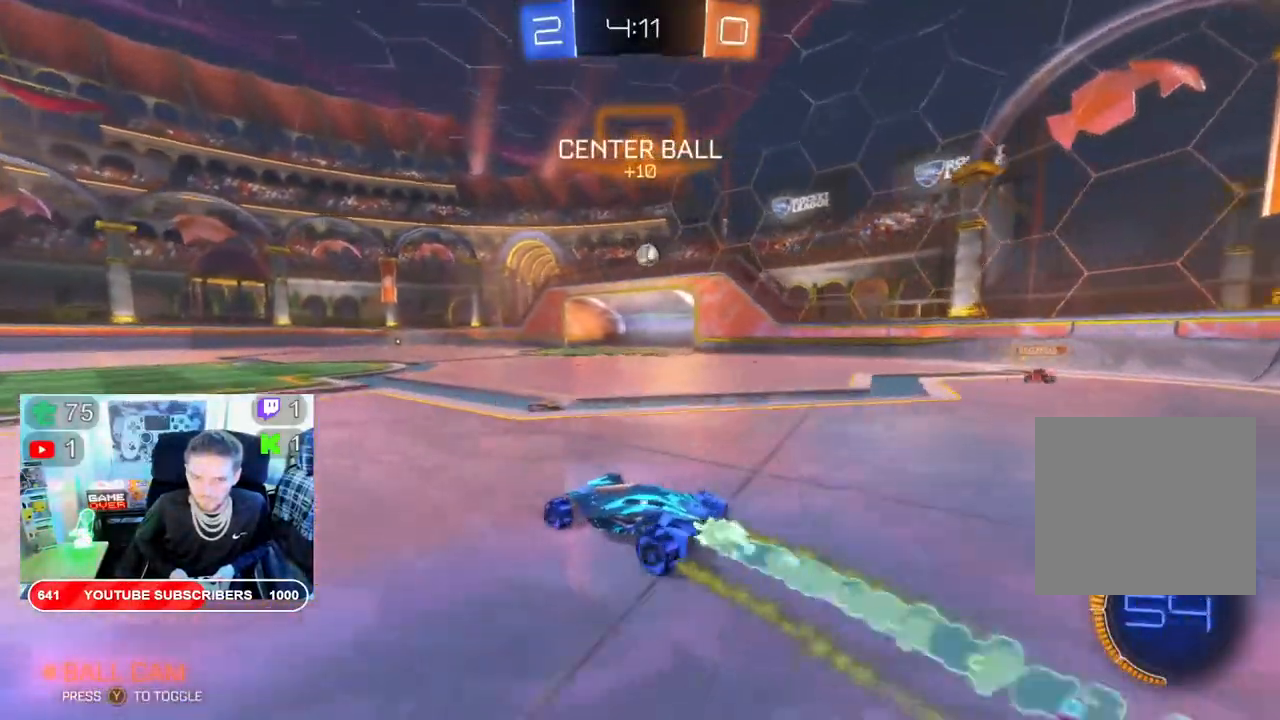
{"buttons": ["R2"], "left_stick": "center", "right_stick": "center", "events": [[267, "left_stick", "center"], [500, "B", "up"]]}
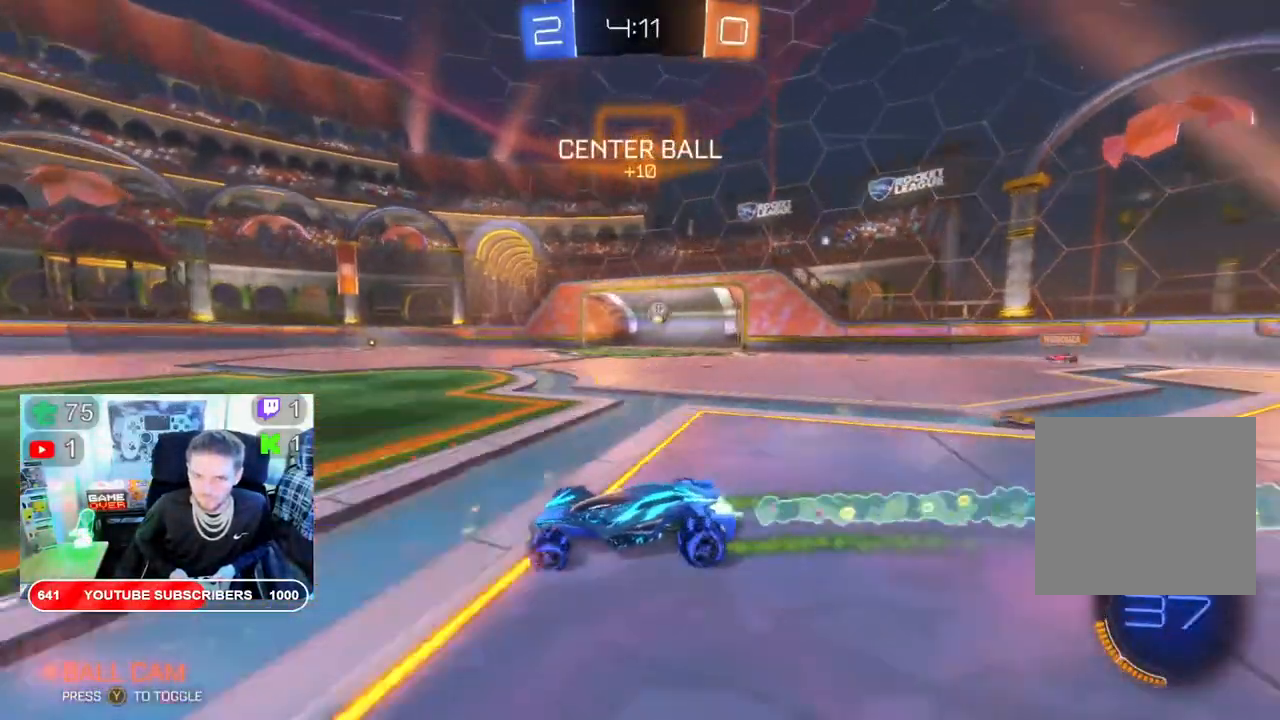
{"buttons": ["R2"], "left_stick": "right", "right_stick": "center", "events": [[50, "left_stick", "right"]]}
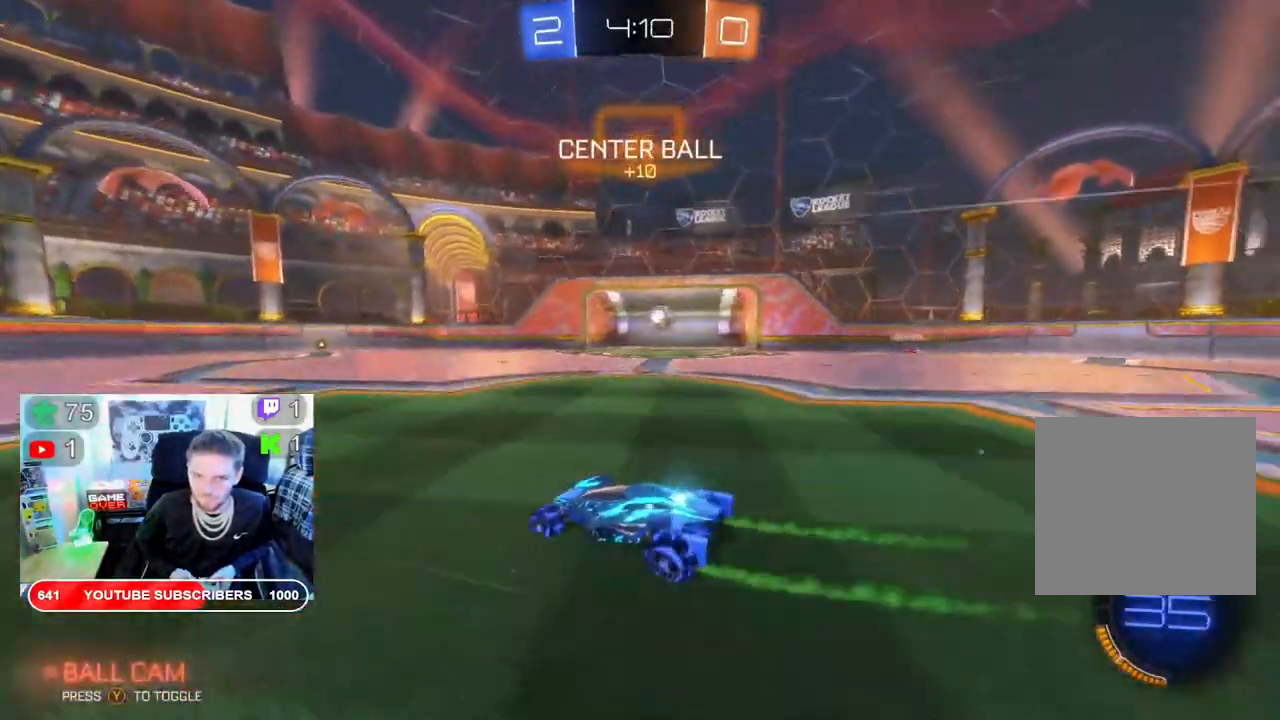
{"buttons": ["R2"], "left_stick": "down-right", "right_stick": "center", "events": [[17, "R2", "up"], [100, "R2", "down"], [350, "left_stick", "down-right"]]}
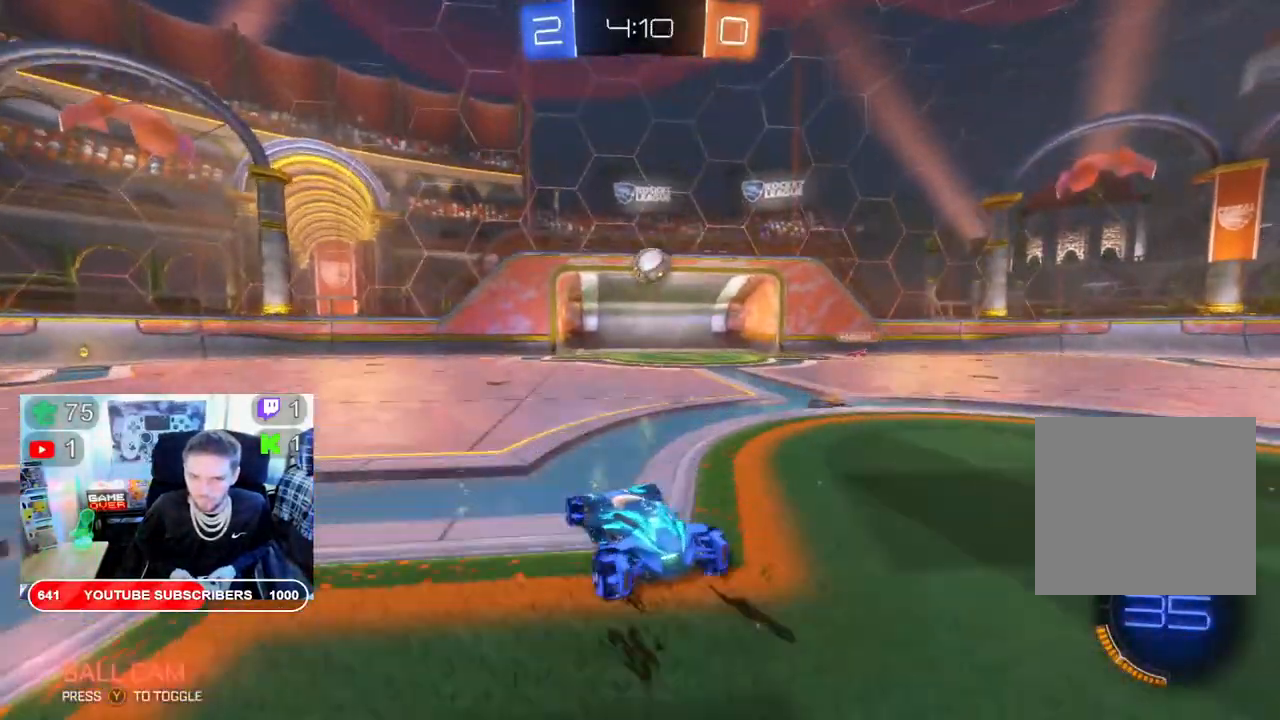
{"buttons": ["B", "R2"], "left_stick": "center", "right_stick": "center", "events": [[17, "A", "down"], [150, "left_stick", "down"], [283, "A", "up"], [283, "B", "down"], [500, "left_stick", "center"]]}
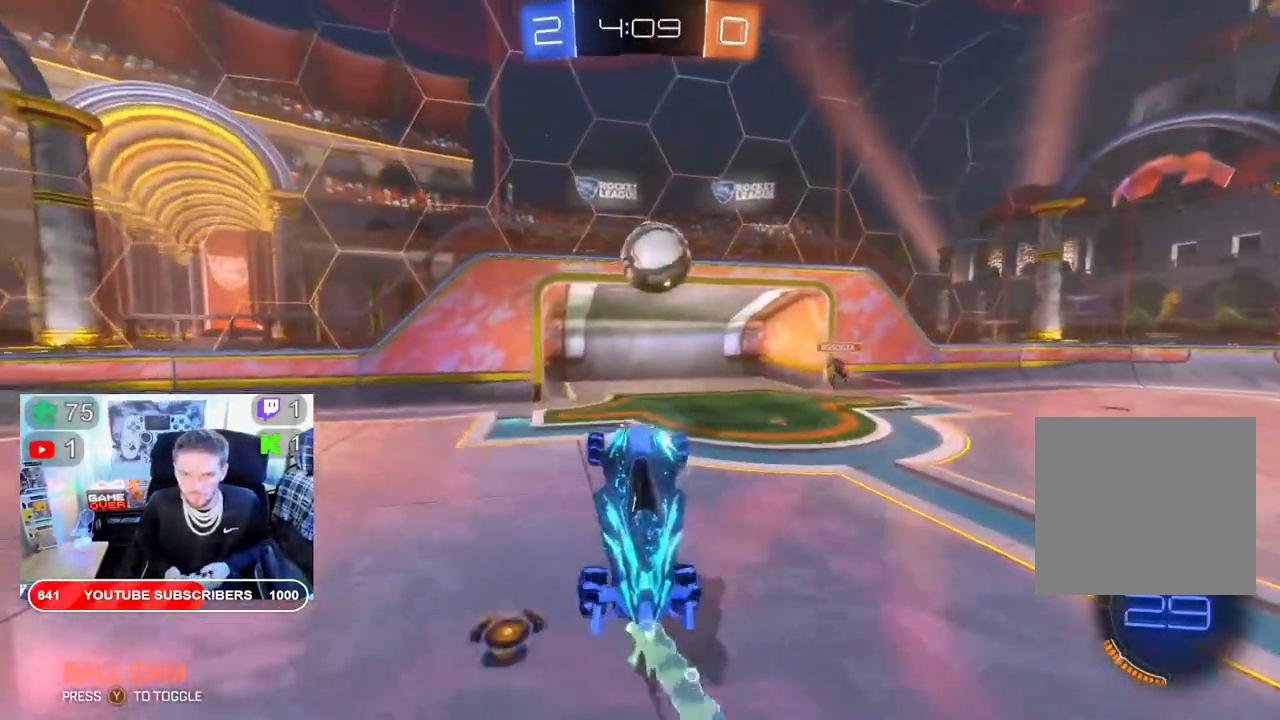
{"buttons": ["B", "R2"], "left_stick": "up-right", "right_stick": "center", "events": [[217, "left_stick", "right"], [500, "left_stick", "up-right"]]}
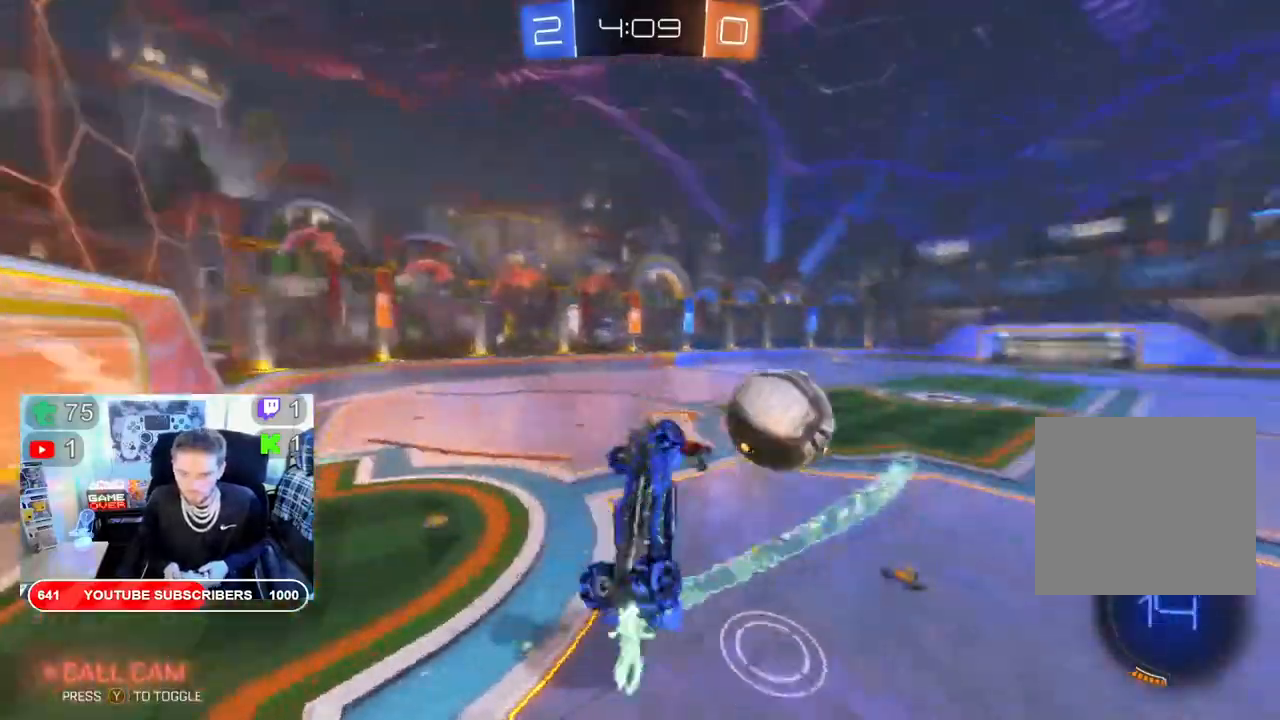
{"buttons": ["B", "R2"], "left_stick": "left", "right_stick": "center"}
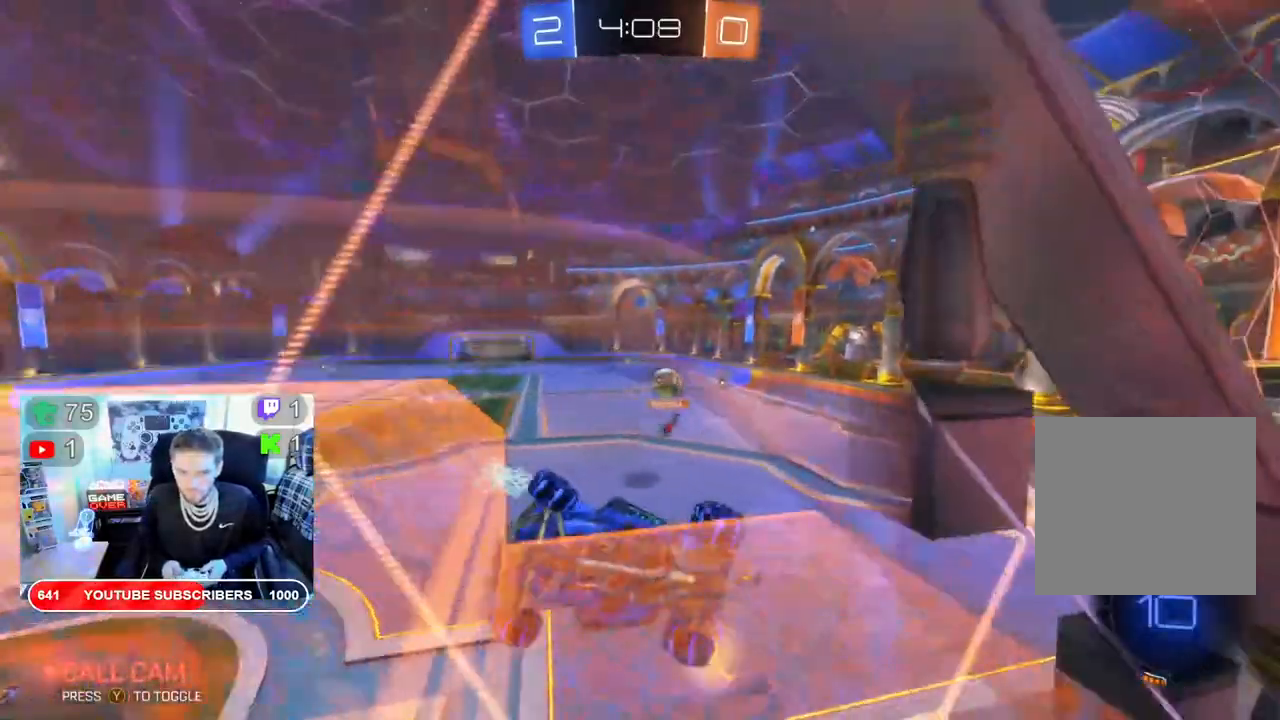
{"buttons": ["B", "R2"], "left_stick": "down-right", "right_stick": "center", "events": [[233, "B", "up"], [400, "B", "down"], [450, "left_stick", "down-right"]]}
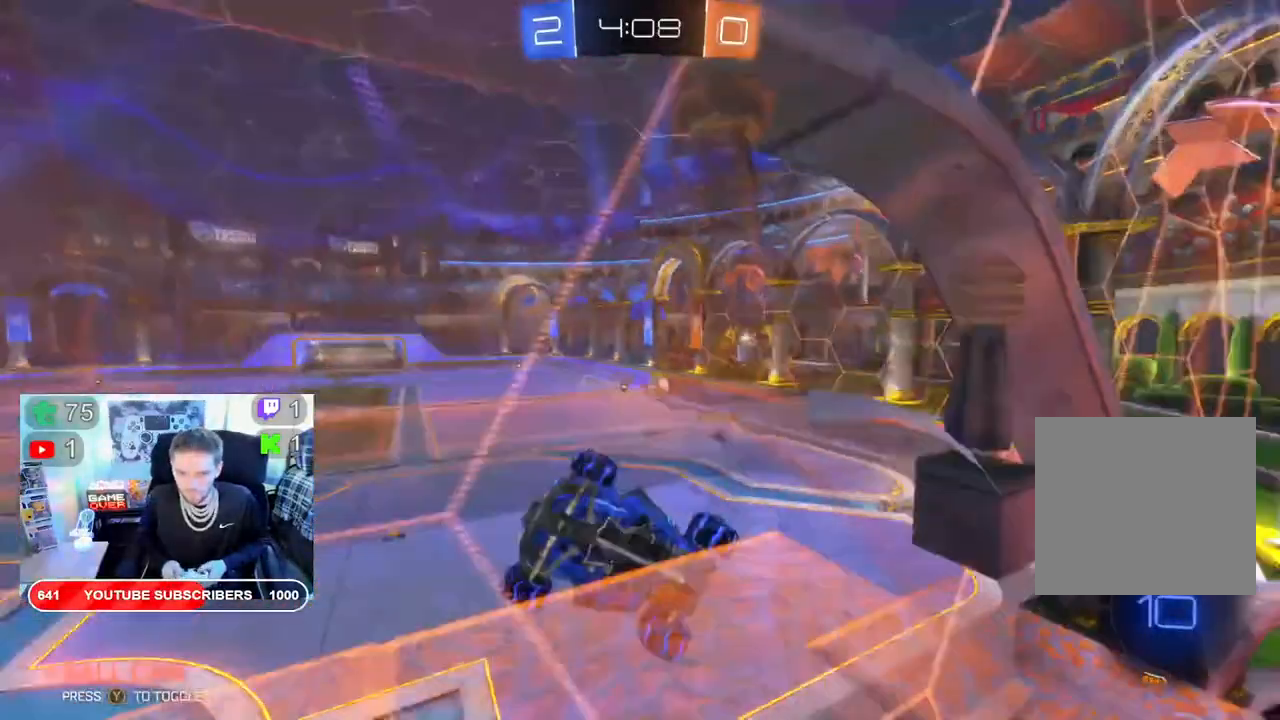
{"buttons": ["A", "L2", "R2"], "left_stick": "down-right", "right_stick": "center", "events": [[167, "B", "up"], [200, "L2", "down"], [217, "A", "down"]]}